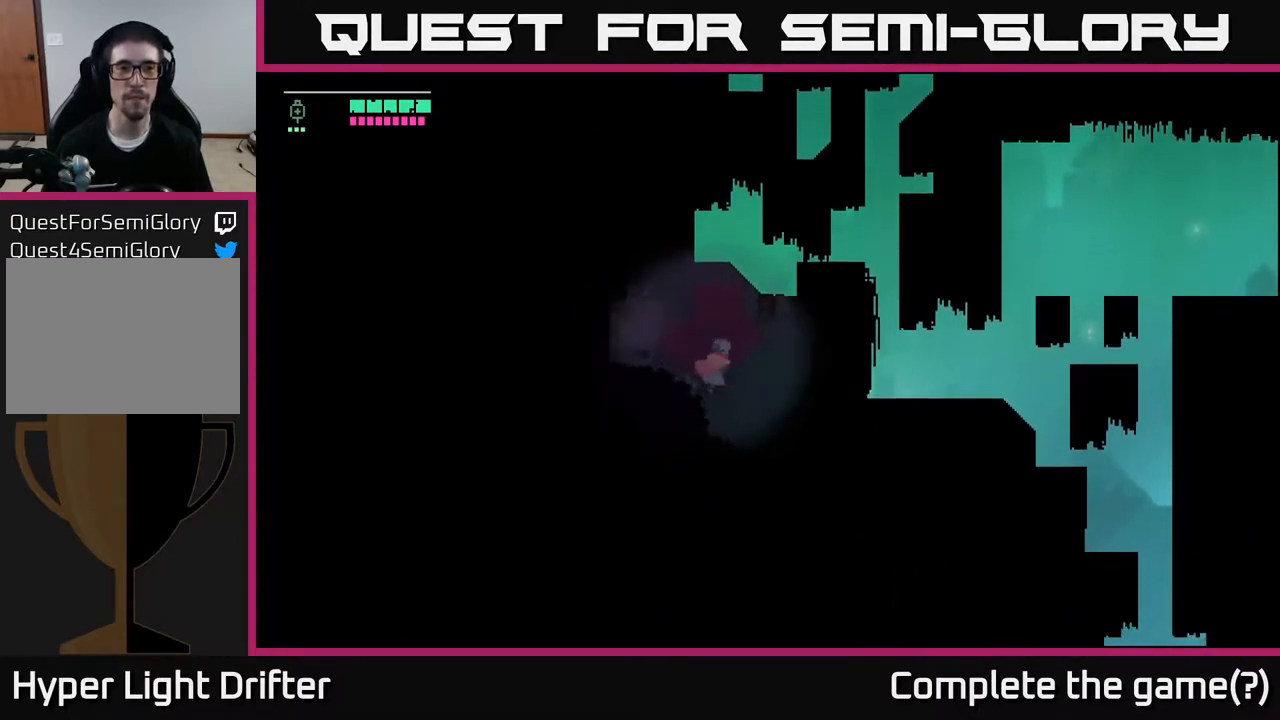
Gameplay with a controller (Xbox layout); each line is a JSON object with the inputs held at the frame after it. "events" lists button and stick changes between this image and that frame as [ms after this image, input, new state], when the widget could be followed in between.
{"buttons": [], "left_stick": "down-right", "right_stick": "center", "events": [[33, "B", "down"], [133, "B", "up"]]}
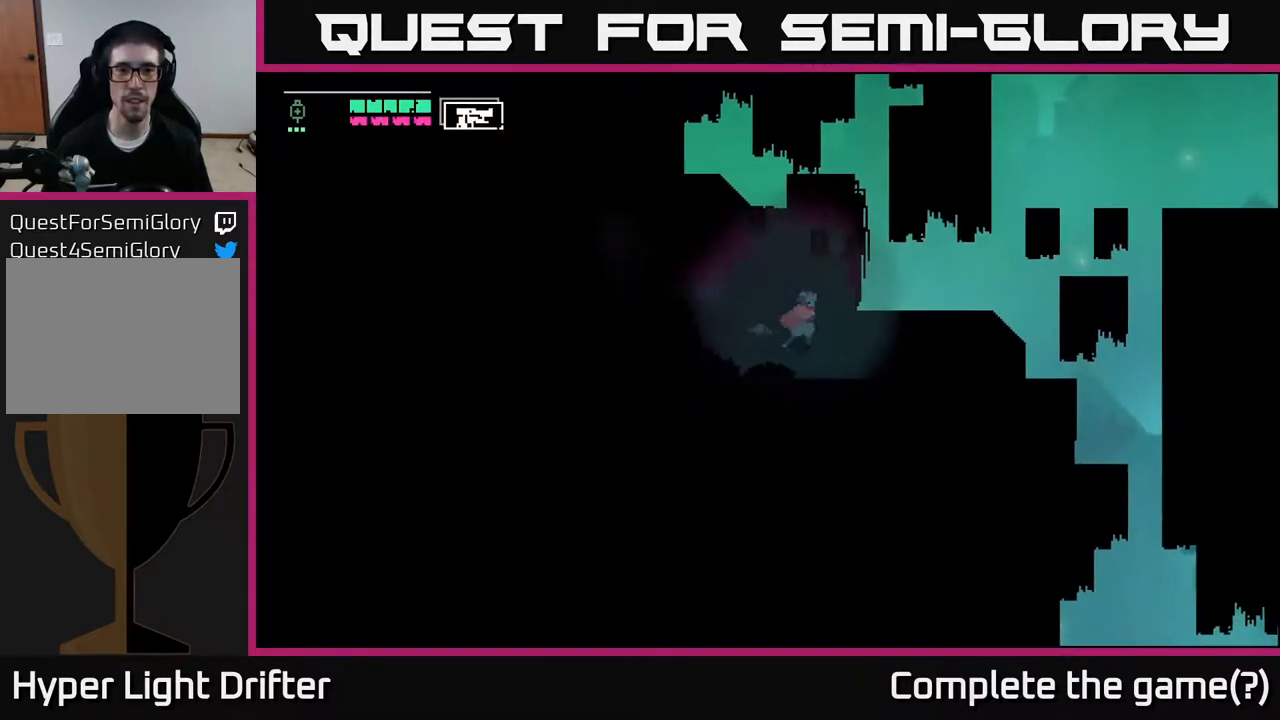
{"buttons": [], "left_stick": "right", "right_stick": "center", "events": [[50, "left_stick", "right"]]}
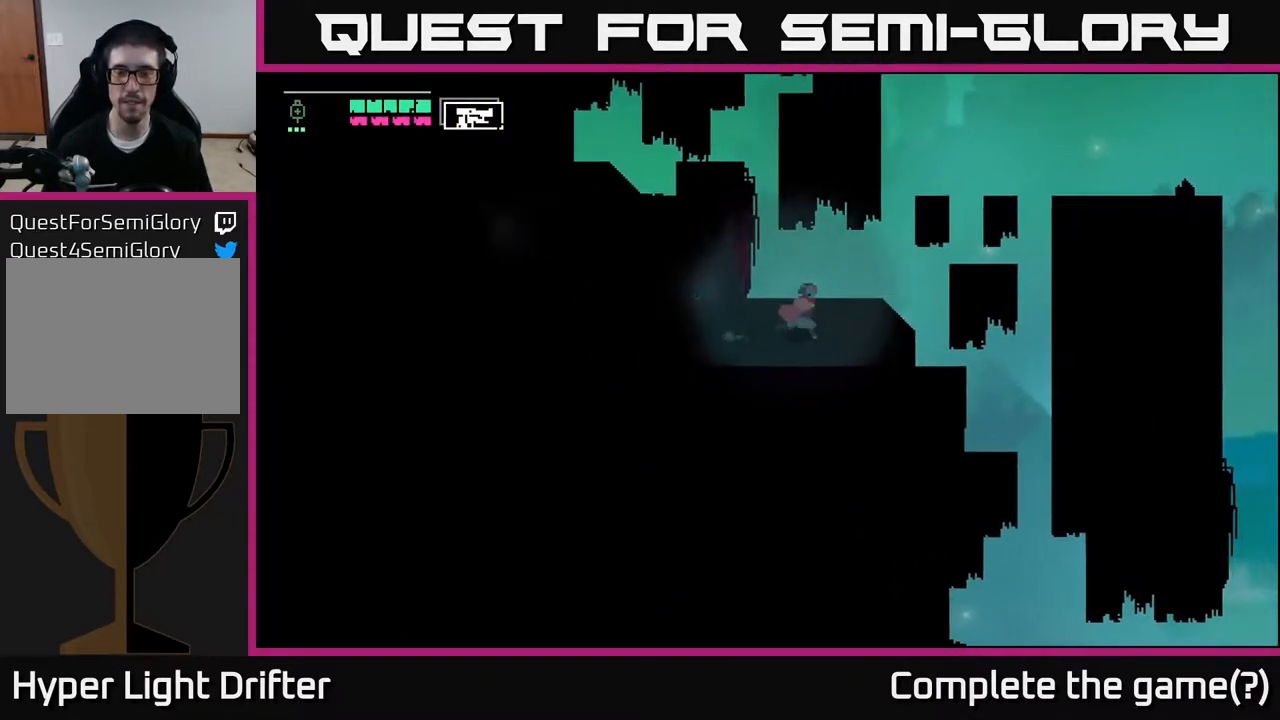
{"buttons": [], "left_stick": "right", "right_stick": "center", "events": [[317, "A", "down"], [400, "A", "up"]]}
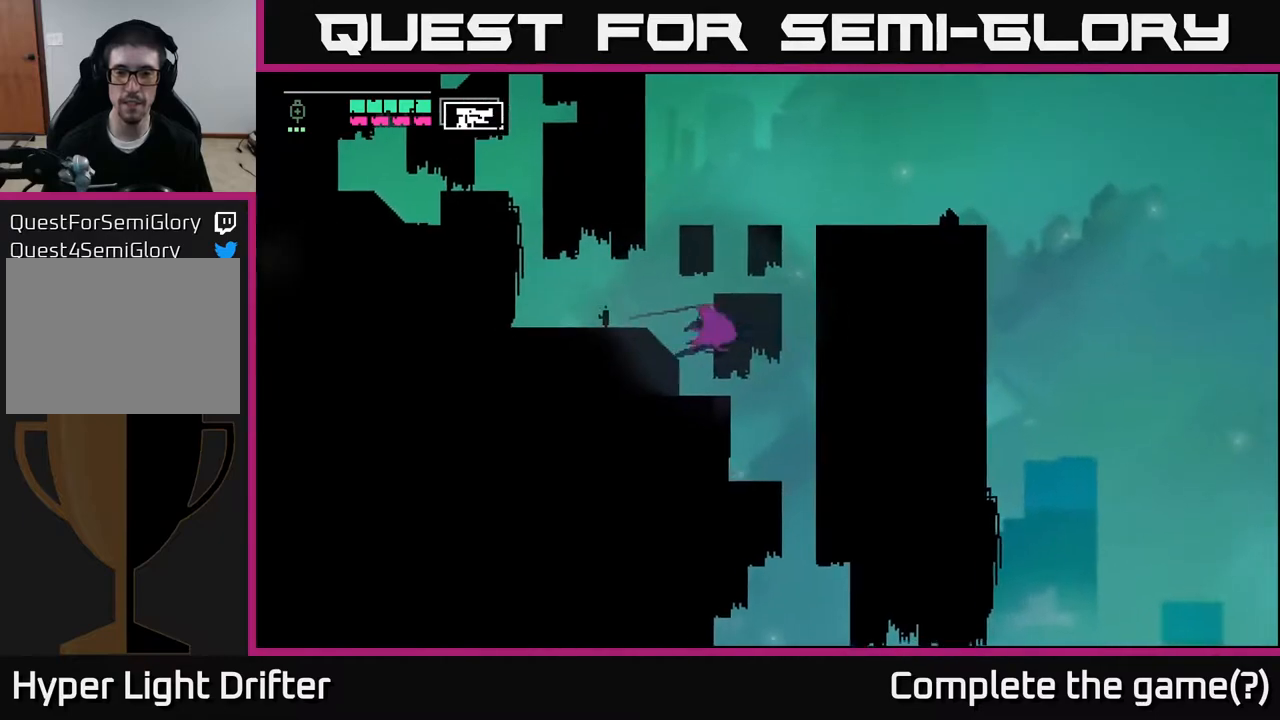
{"buttons": [], "left_stick": "right", "right_stick": "center", "events": [[67, "left_stick", "center"], [283, "left_stick", "up-right"], [450, "left_stick", "right"]]}
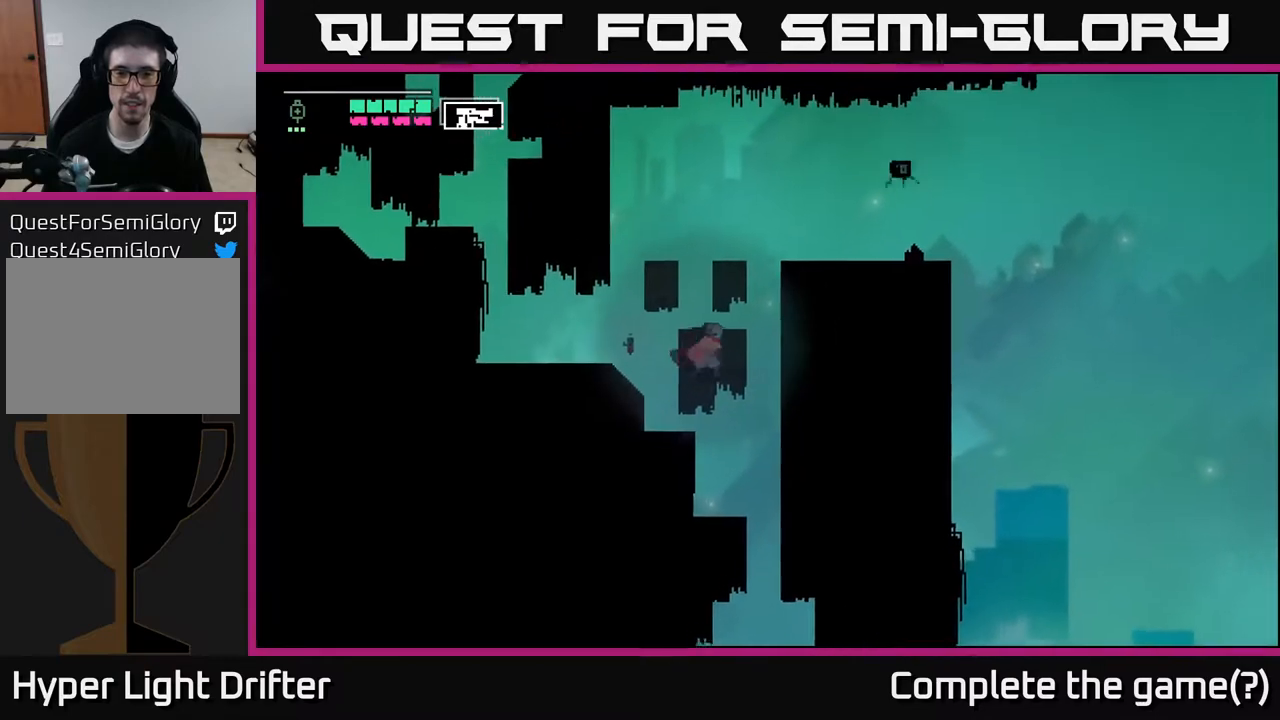
{"buttons": [], "left_stick": "center", "right_stick": "center", "events": [[217, "A", "down"], [333, "A", "up"], [467, "left_stick", "center"]]}
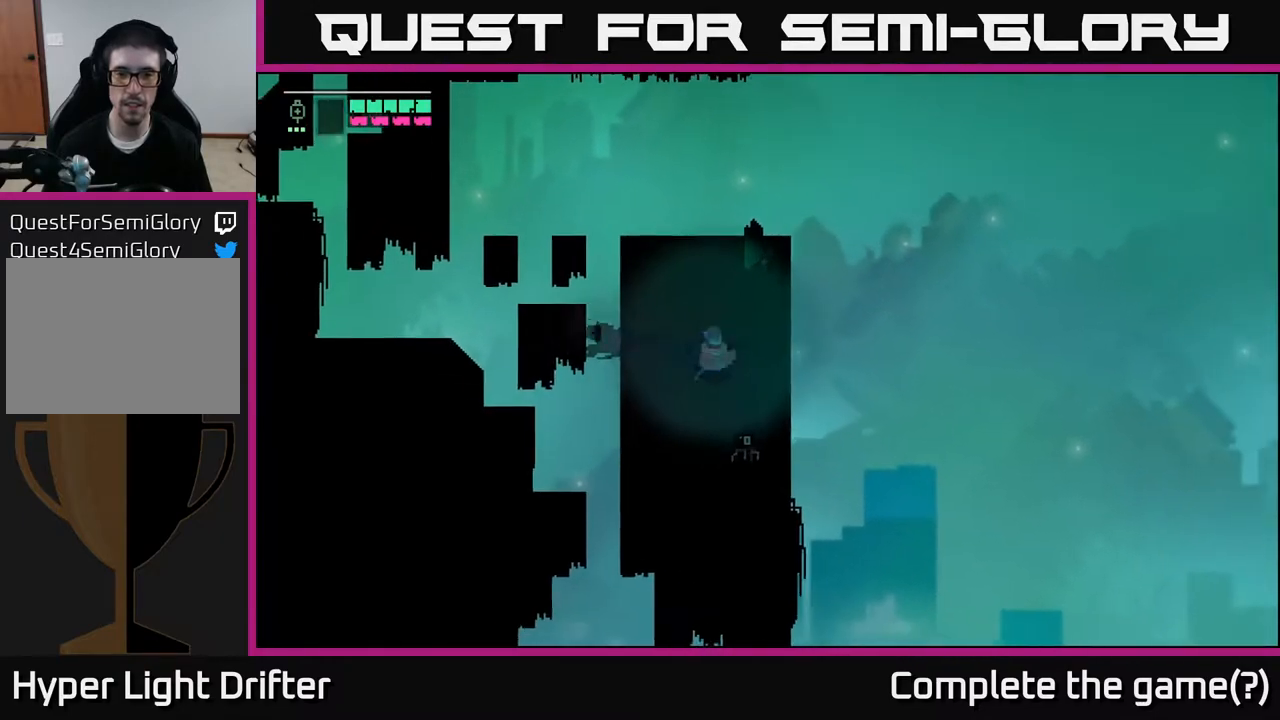
{"buttons": [], "left_stick": "down", "right_stick": "center", "events": [[67, "left_stick", "down"], [217, "X", "down"], [350, "X", "up"]]}
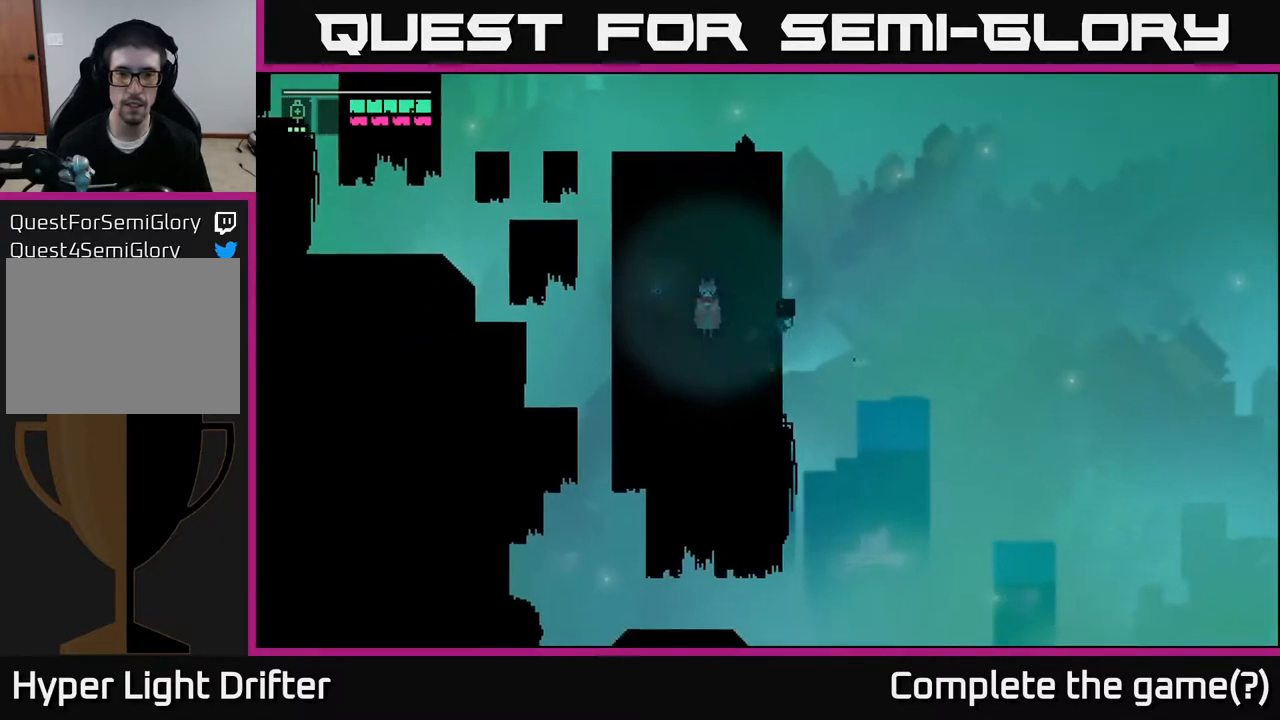
{"buttons": [], "left_stick": "down", "right_stick": "center", "events": [[67, "left_stick", "right"], [217, "left_stick", "down"]]}
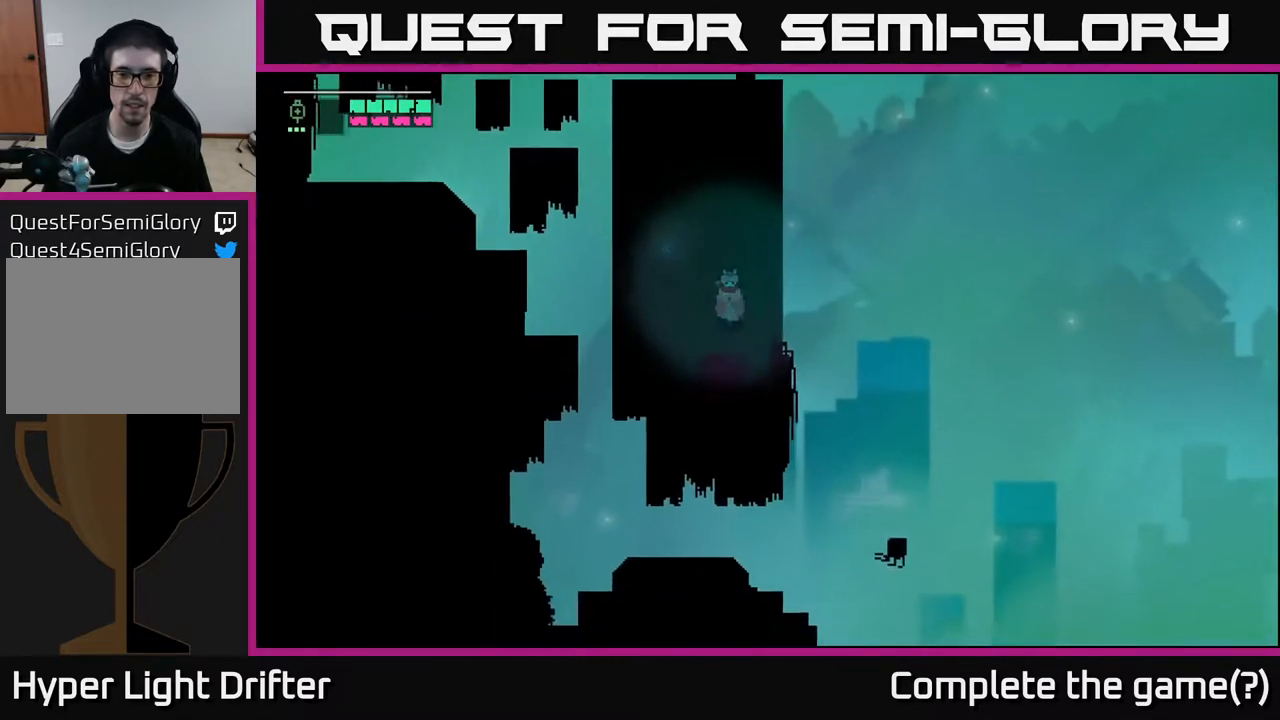
{"buttons": [], "left_stick": "down", "right_stick": "center", "events": []}
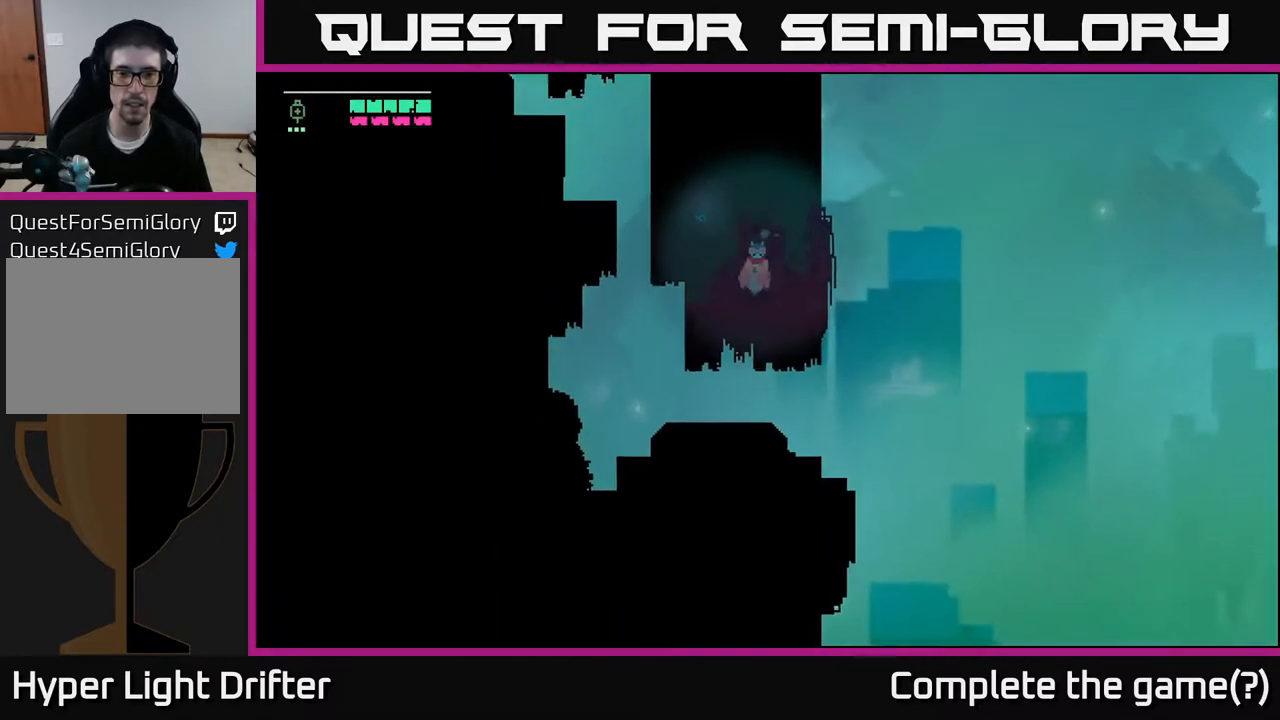
{"buttons": [], "left_stick": "down", "right_stick": "center", "events": [[150, "A", "down"], [283, "A", "up"]]}
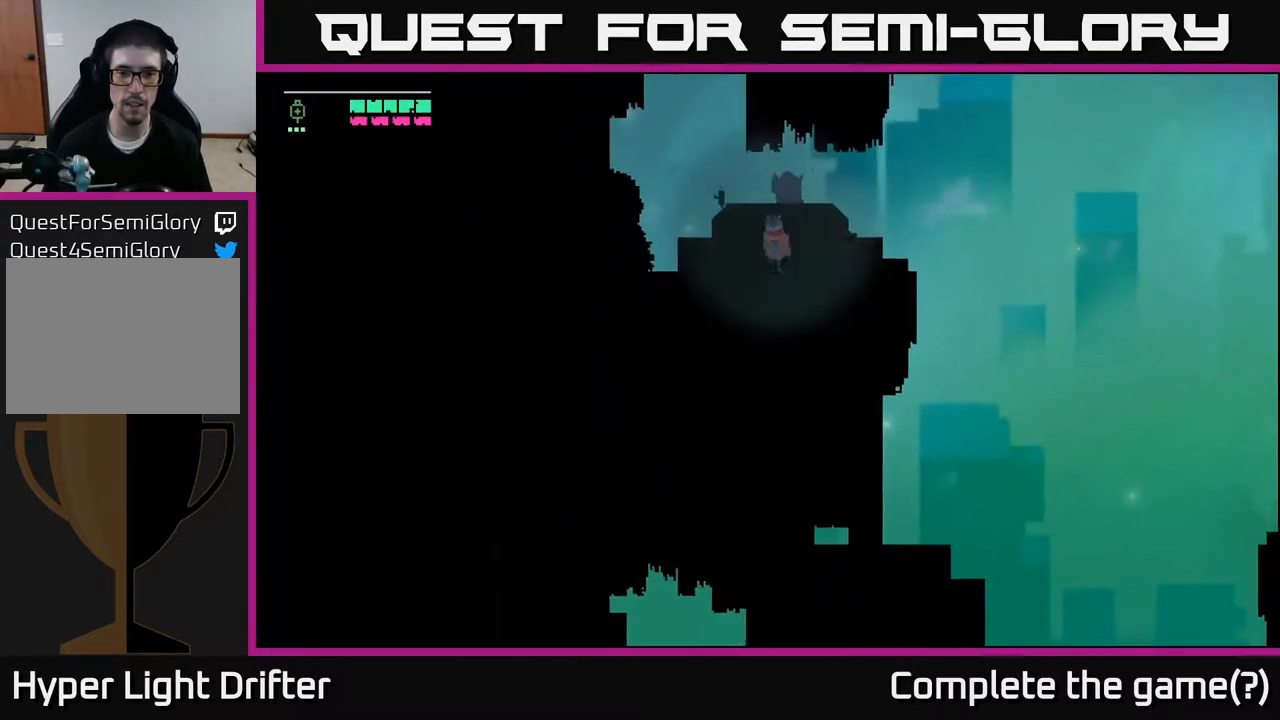
{"buttons": [], "left_stick": "down", "right_stick": "center", "events": []}
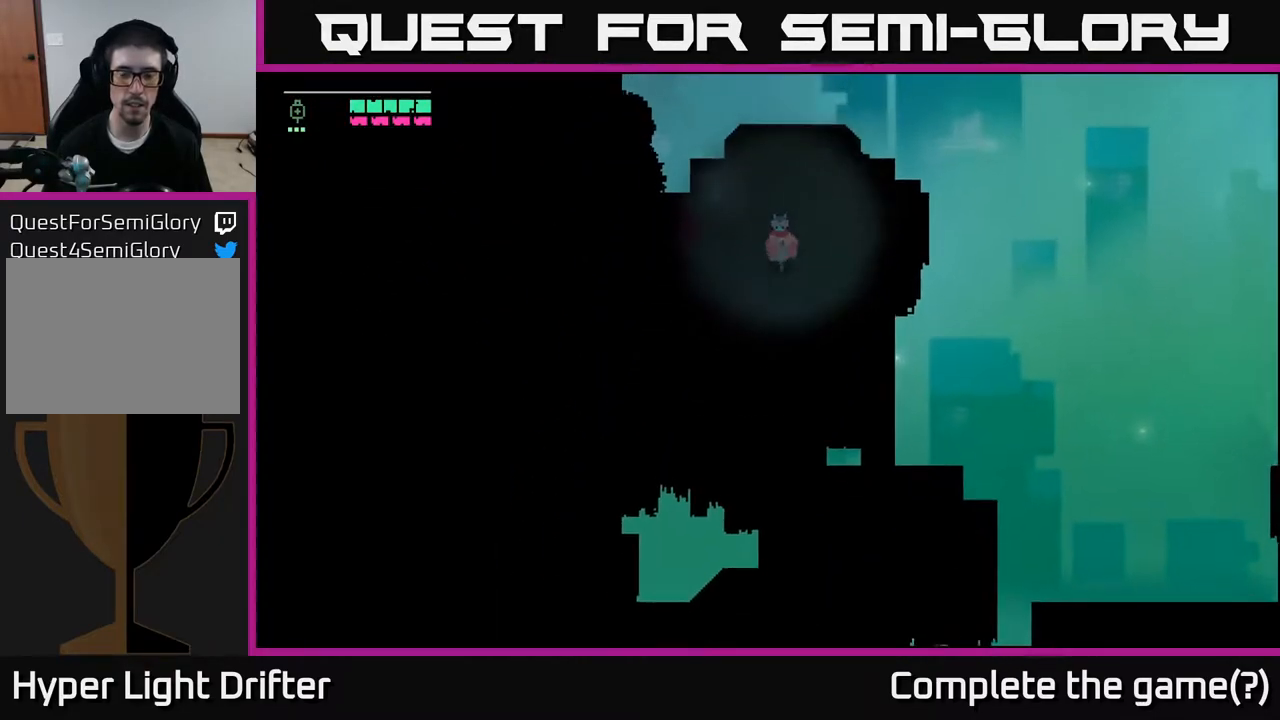
{"buttons": [], "left_stick": "down-left", "right_stick": "center", "events": [[133, "left_stick", "down-left"]]}
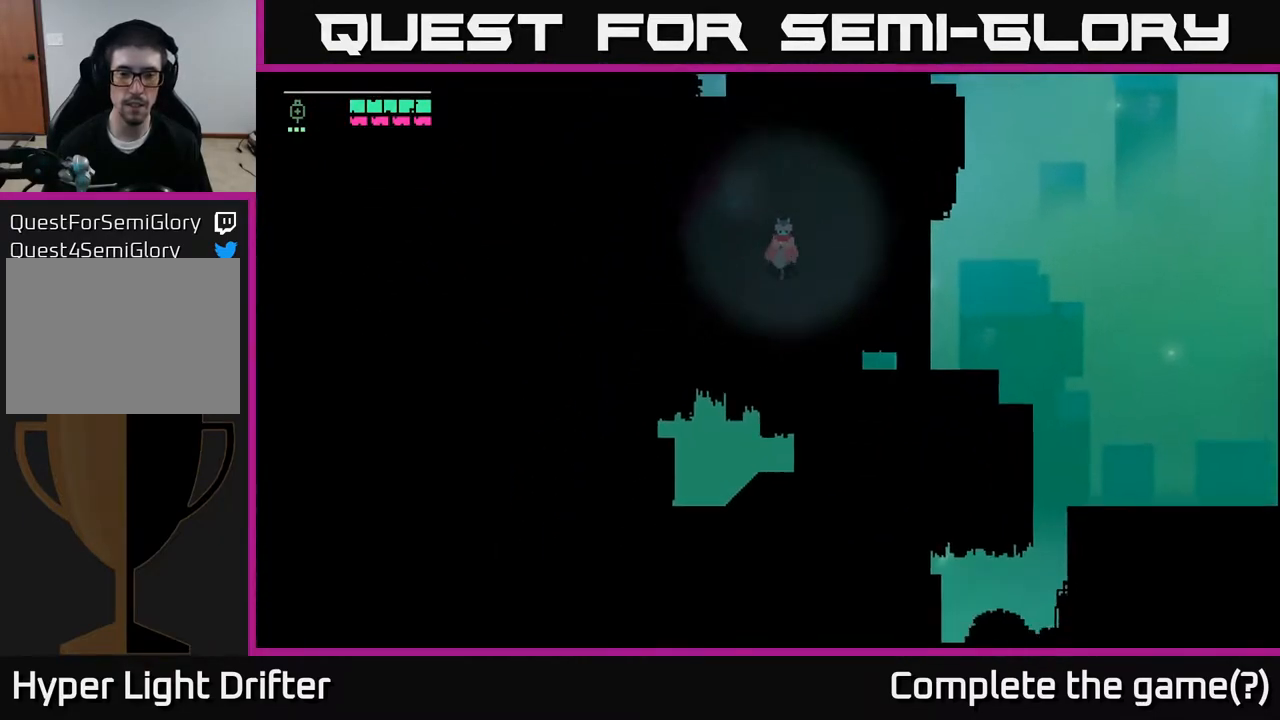
{"buttons": [], "left_stick": "down-right", "right_stick": "center", "events": [[133, "left_stick", "down"], [467, "left_stick", "down-right"]]}
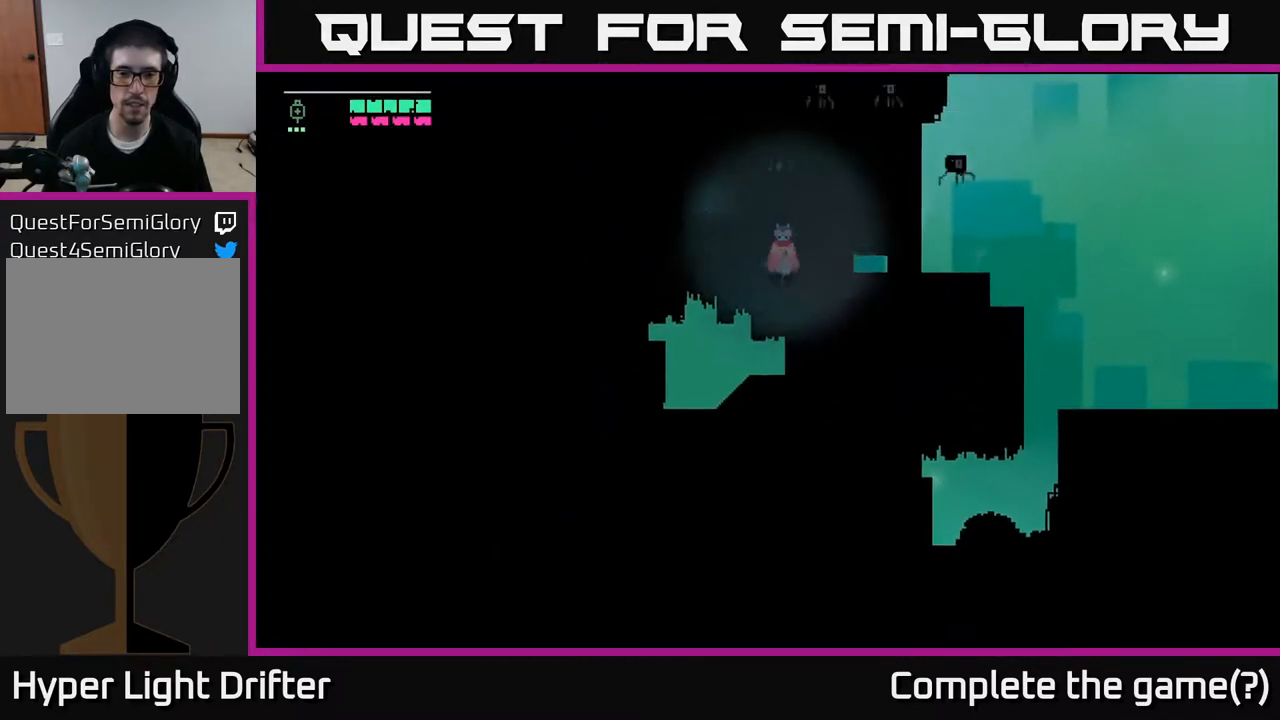
{"buttons": [], "left_stick": "up-right", "right_stick": "center", "events": [[250, "left_stick", "right"], [450, "left_stick", "up-right"]]}
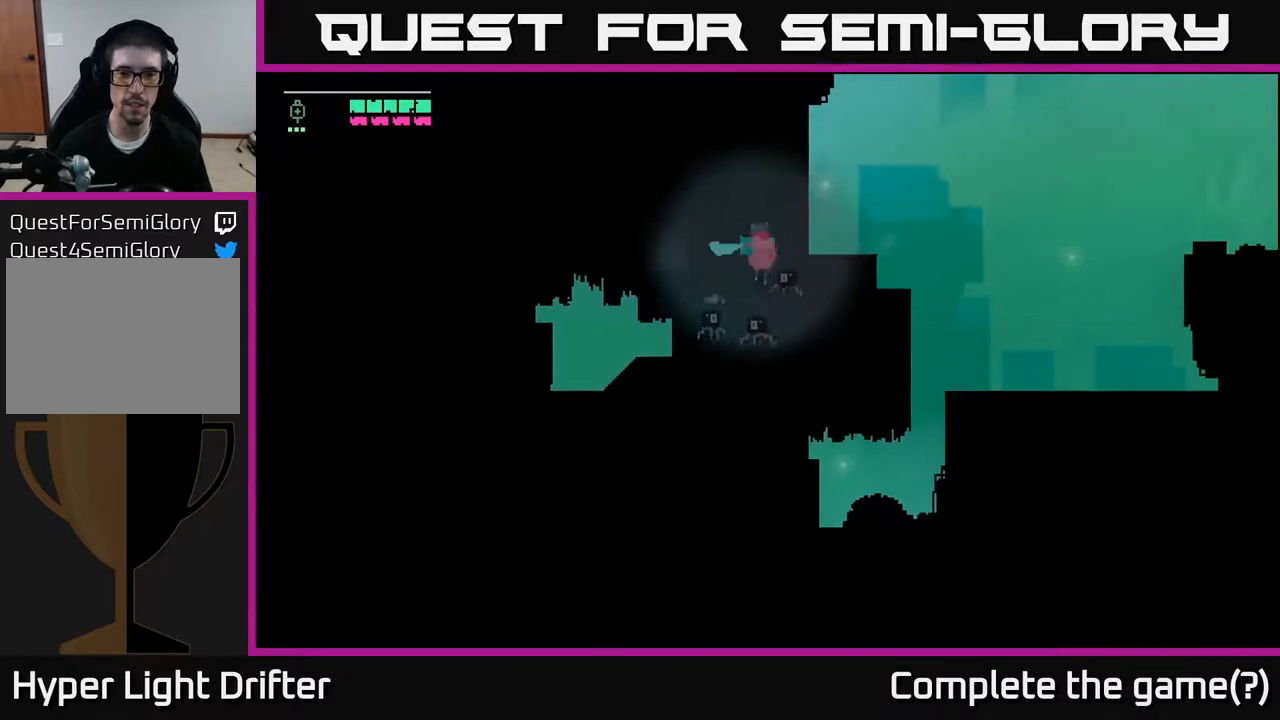
{"buttons": ["X"], "left_stick": "down-left", "right_stick": "center", "events": [[17, "X", "down"], [117, "X", "up"], [133, "left_stick", "down-right"], [233, "left_stick", "down"], [383, "X", "down"], [400, "left_stick", "down-left"]]}
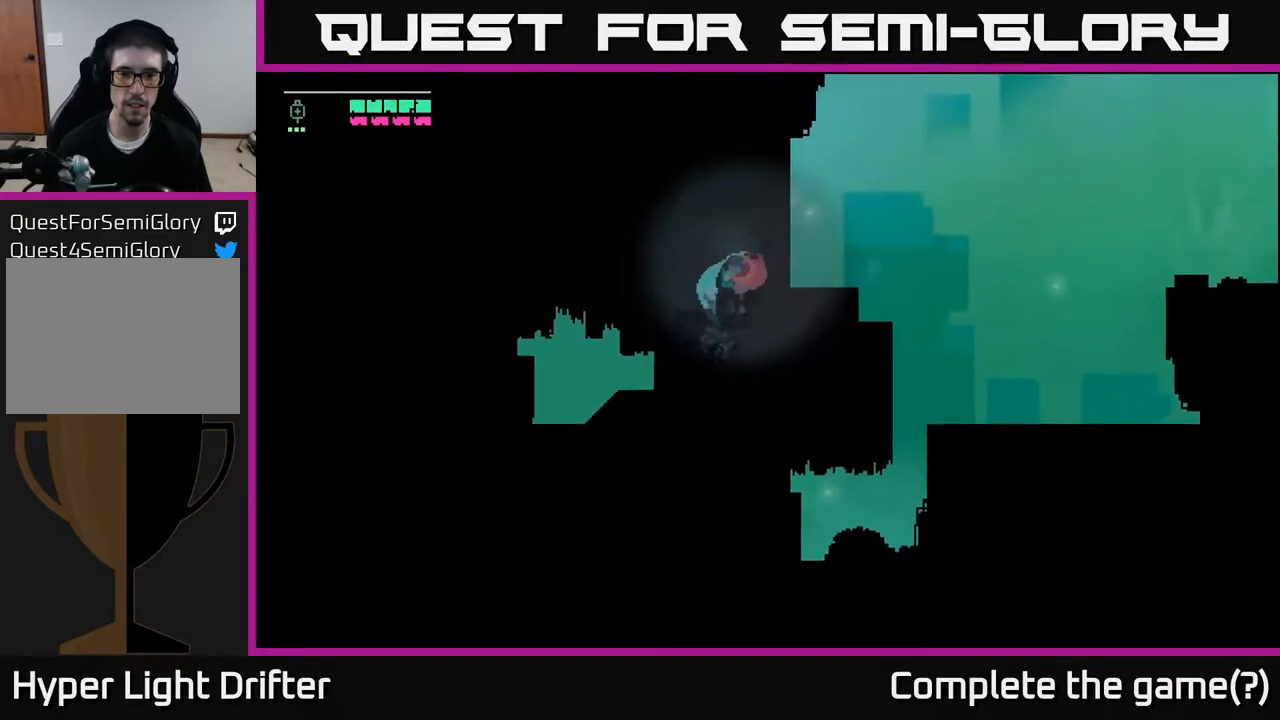
{"buttons": [], "left_stick": "down-left", "right_stick": "center", "events": [[17, "X", "up"]]}
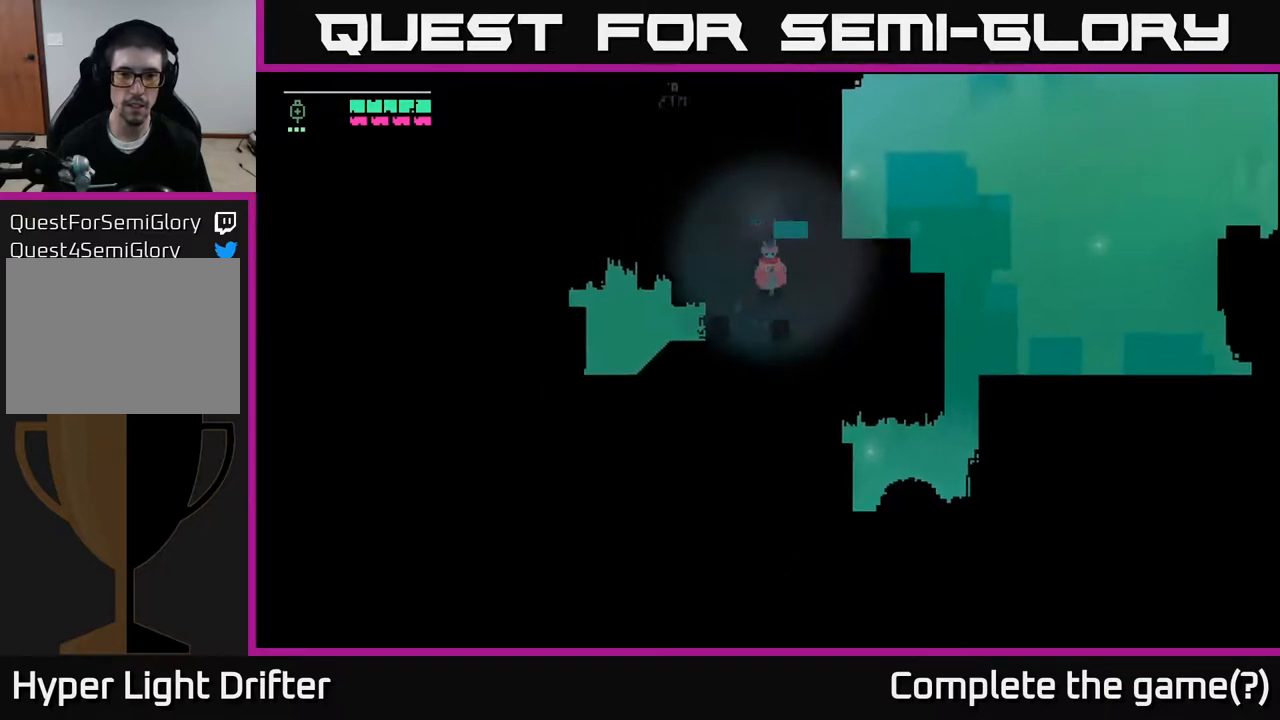
{"buttons": [], "left_stick": "up-left", "right_stick": "center", "events": [[133, "left_stick", "down"], [400, "left_stick", "up-left"]]}
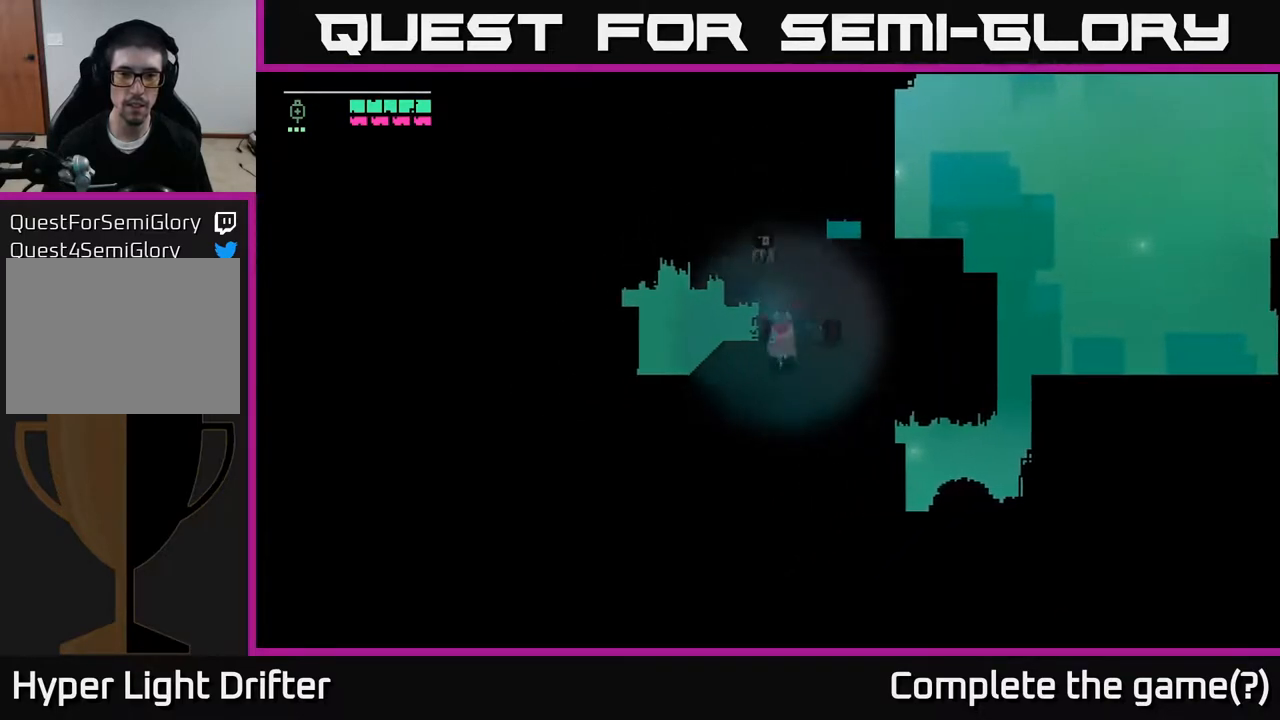
{"buttons": [], "left_stick": "down", "right_stick": "center", "events": [[67, "left_stick", "up"], [150, "X", "down"], [250, "X", "up"], [333, "left_stick", "right"], [400, "left_stick", "down"]]}
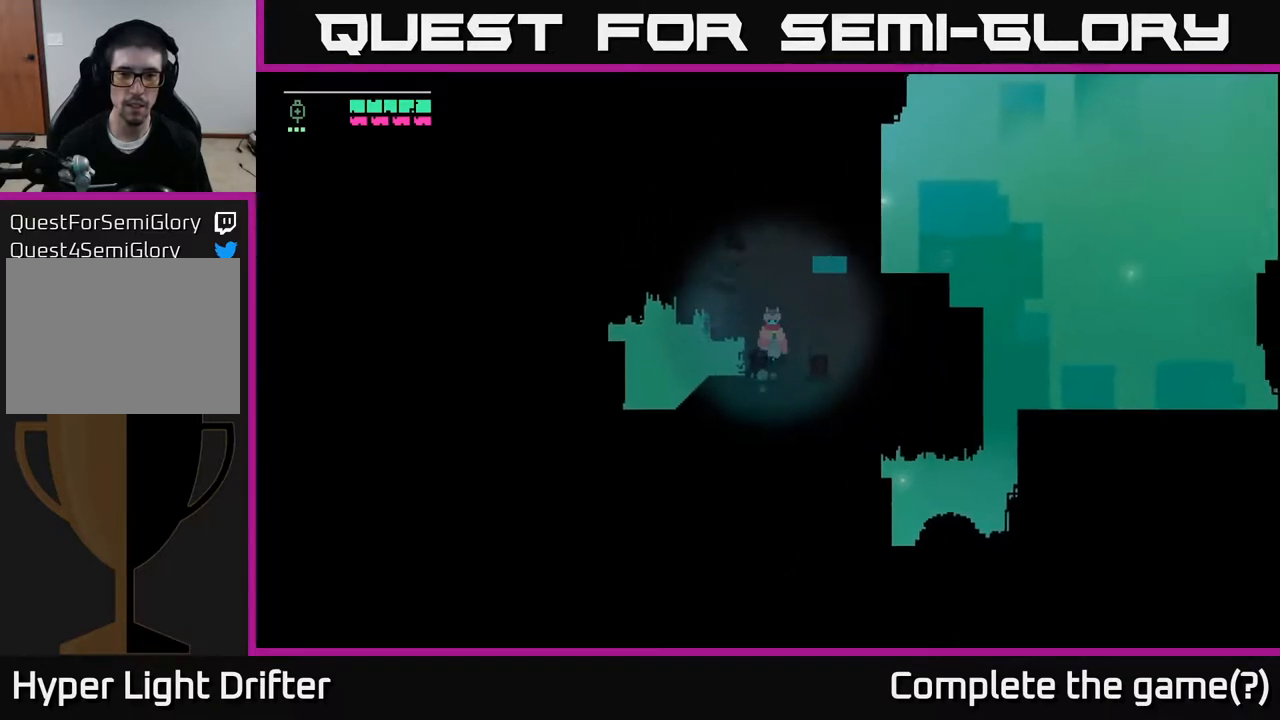
{"buttons": [], "left_stick": "down-left", "right_stick": "center", "events": [[317, "left_stick", "down-left"]]}
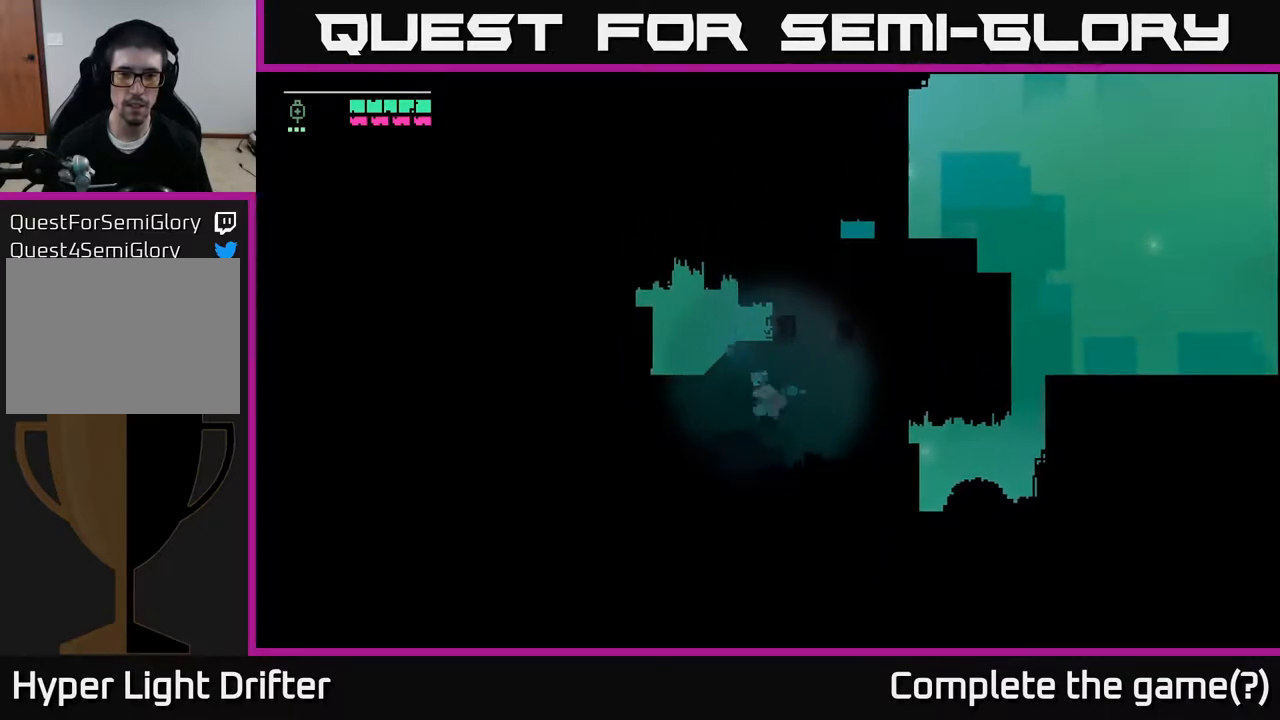
{"buttons": [], "left_stick": "left", "right_stick": "center", "events": [[367, "left_stick", "left"]]}
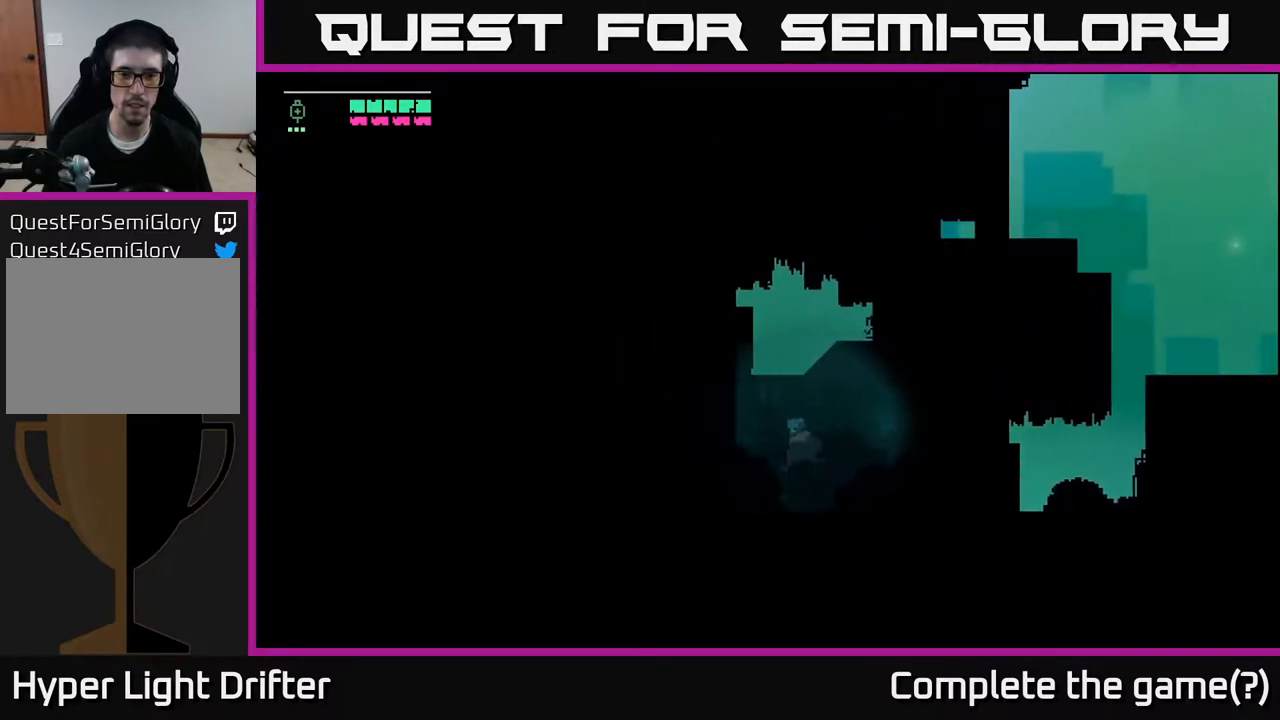
{"buttons": ["X"], "left_stick": "left", "right_stick": "center", "events": [[117, "left_stick", "up-left"], [283, "left_stick", "center"], [383, "left_stick", "left"], [417, "X", "down"]]}
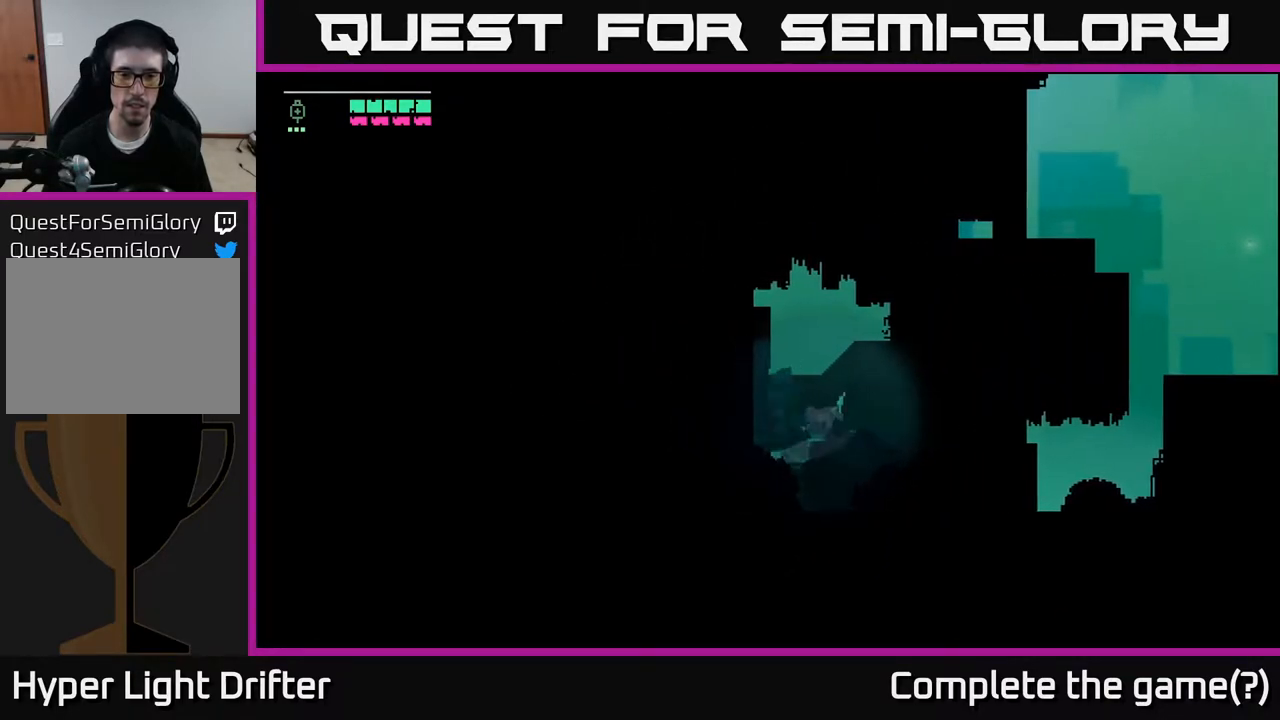
{"buttons": [], "left_stick": "down", "right_stick": "center", "events": [[83, "X", "up"], [167, "left_stick", "center"], [333, "left_stick", "left"], [483, "left_stick", "down"]]}
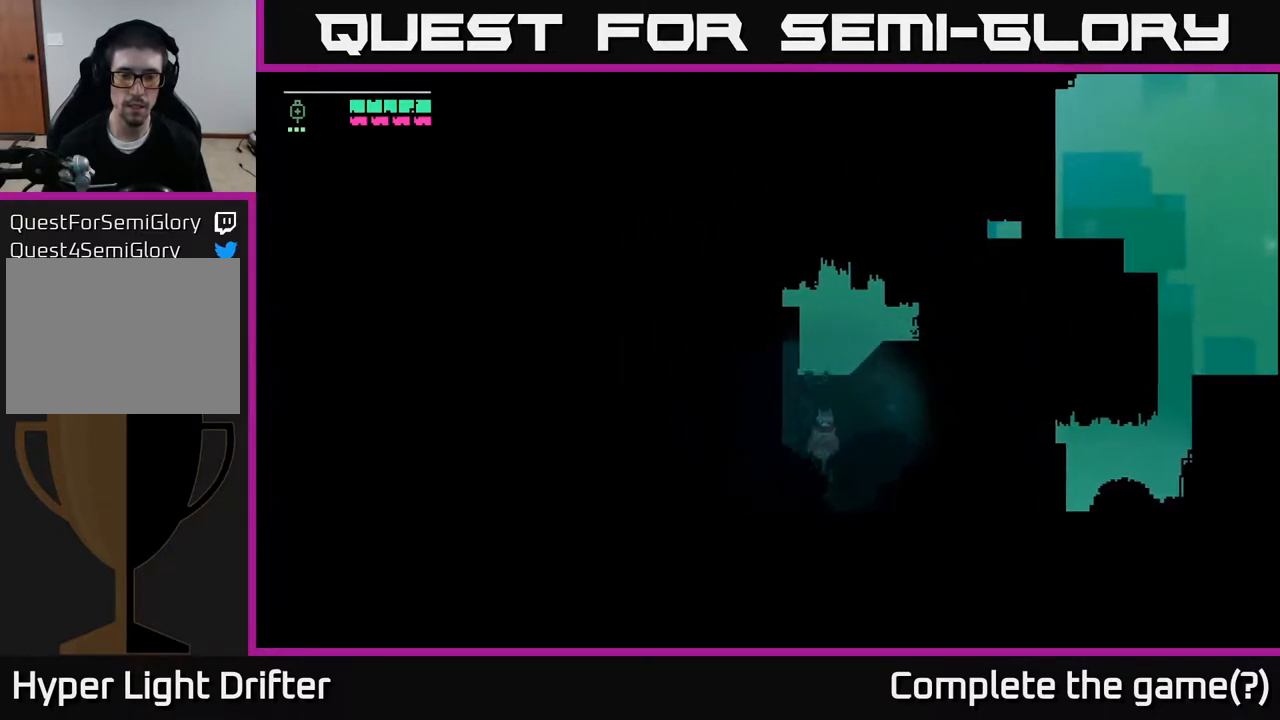
{"buttons": [], "left_stick": "right", "right_stick": "center", "events": [[83, "left_stick", "right"]]}
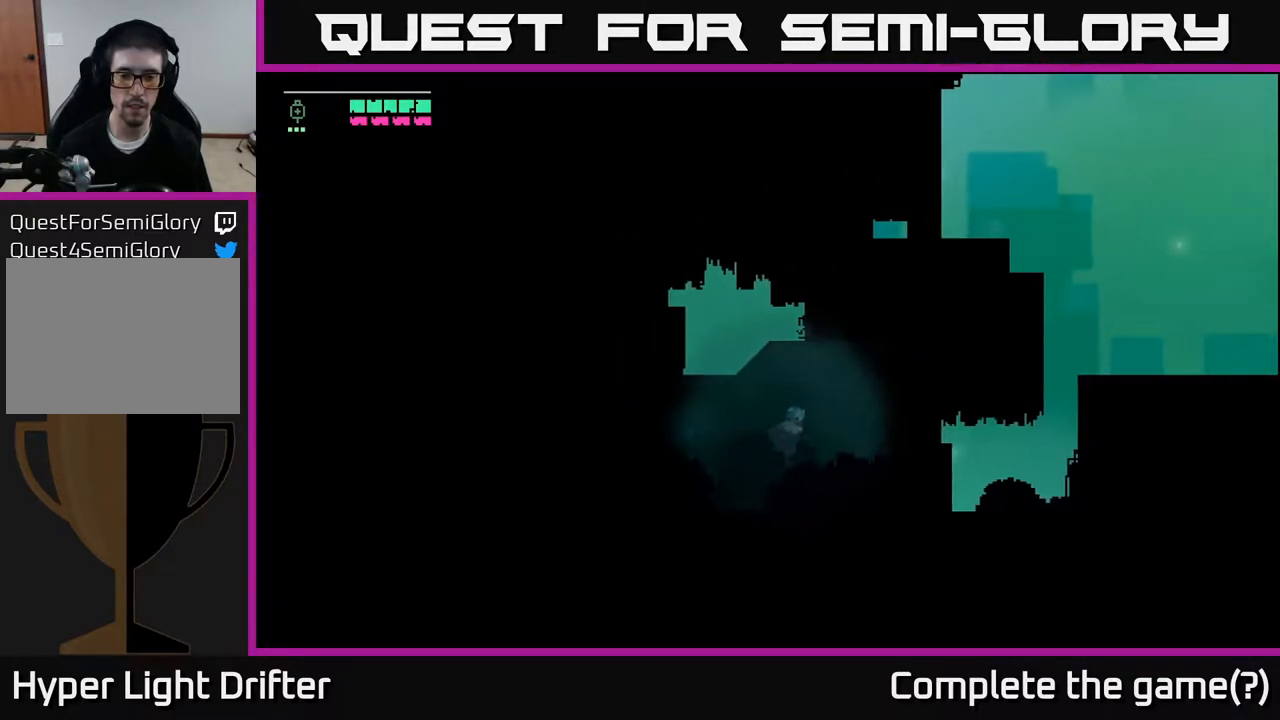
{"buttons": [], "left_stick": "down-right", "right_stick": "center", "events": [[383, "left_stick", "down-right"]]}
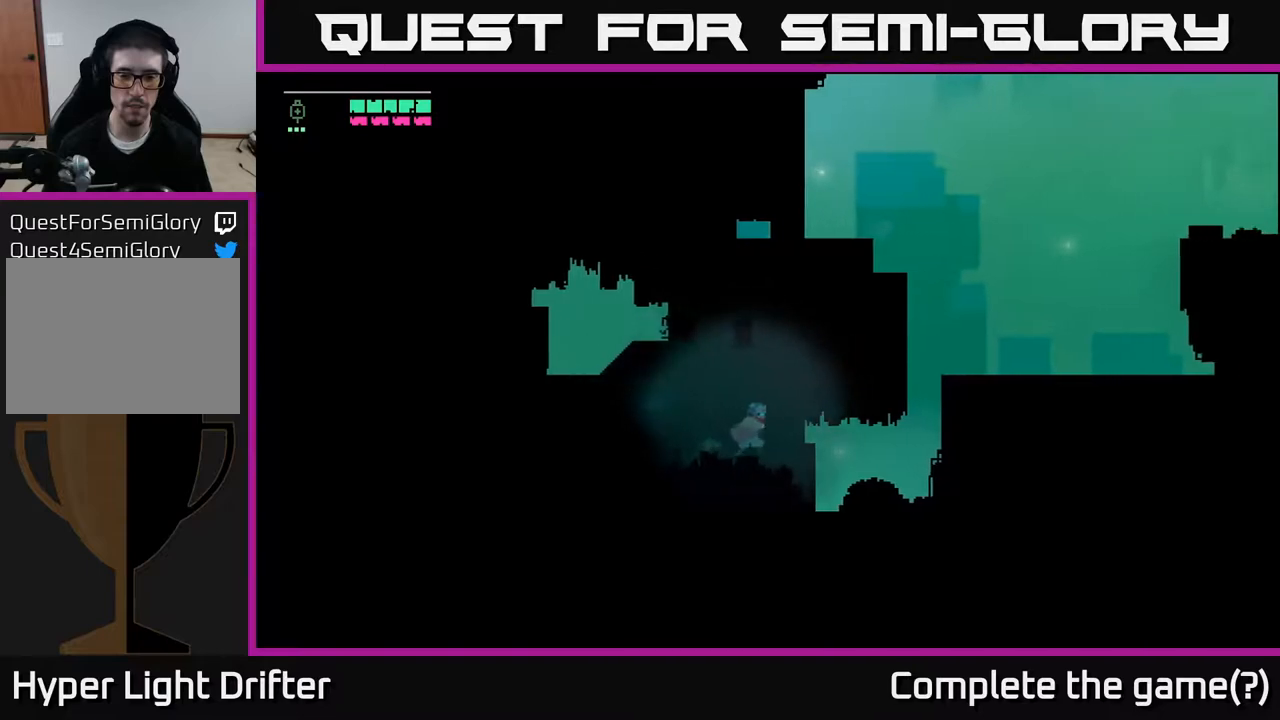
{"buttons": [], "left_stick": "up-right", "right_stick": "center", "events": [[50, "left_stick", "up-right"]]}
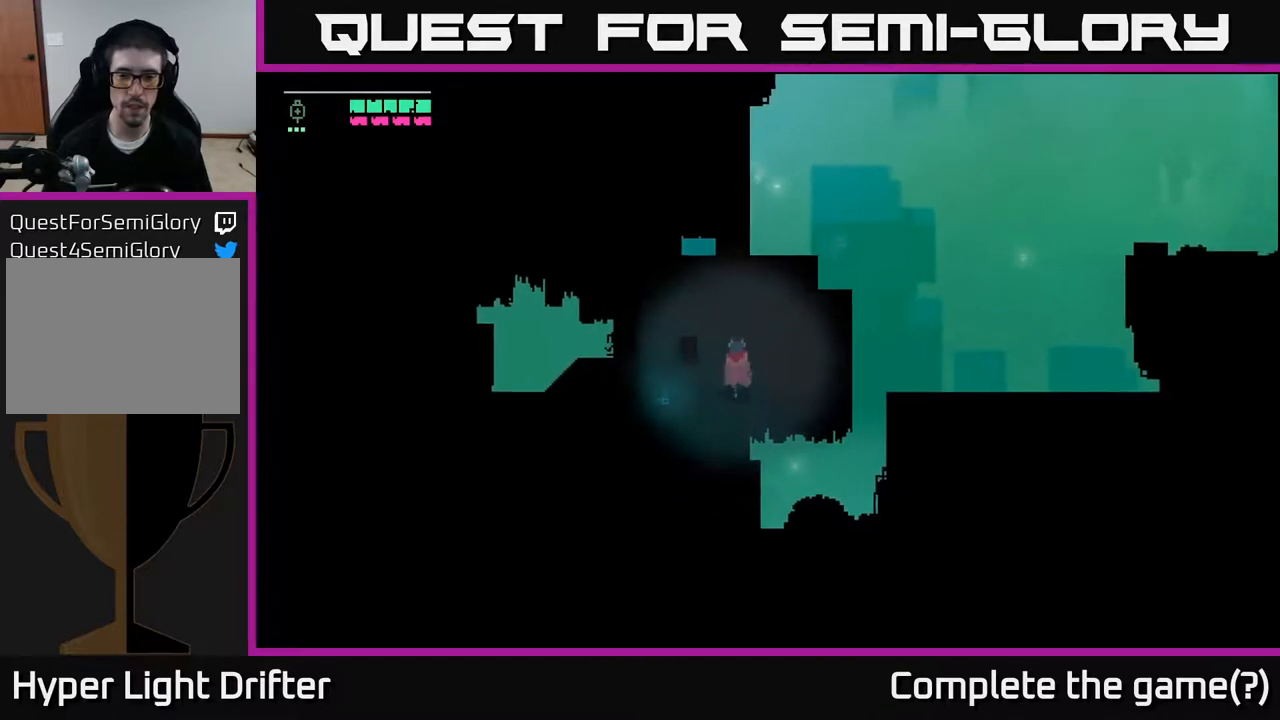
{"buttons": [], "left_stick": "right", "right_stick": "center", "events": [[117, "left_stick", "right"]]}
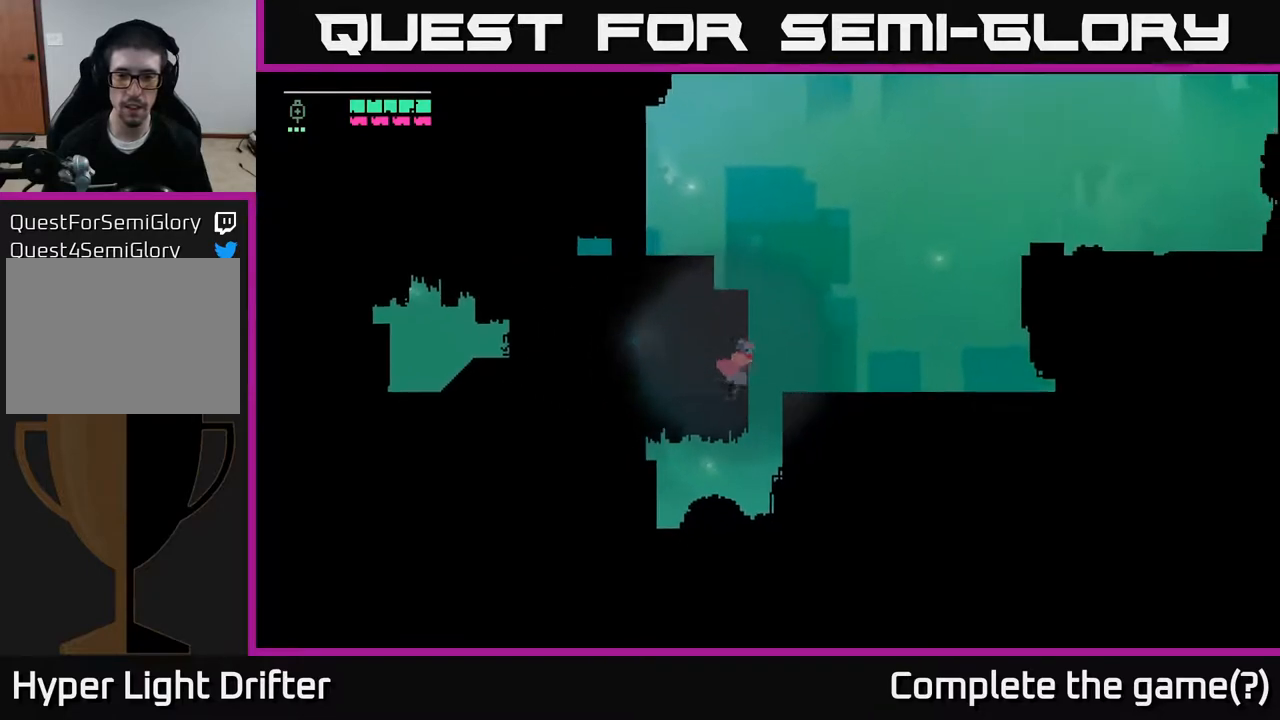
{"buttons": [], "left_stick": "right", "right_stick": "center", "events": [[50, "A", "down"], [167, "A", "up"]]}
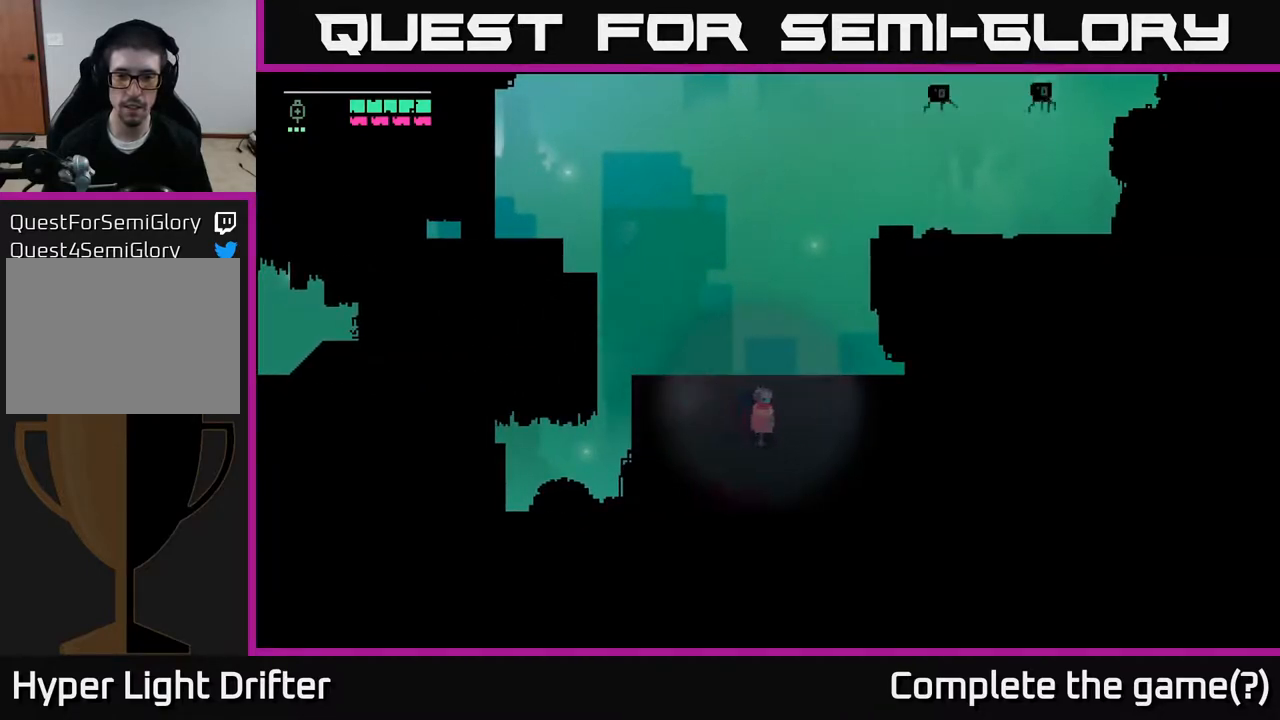
{"buttons": [], "left_stick": "right", "right_stick": "center", "events": []}
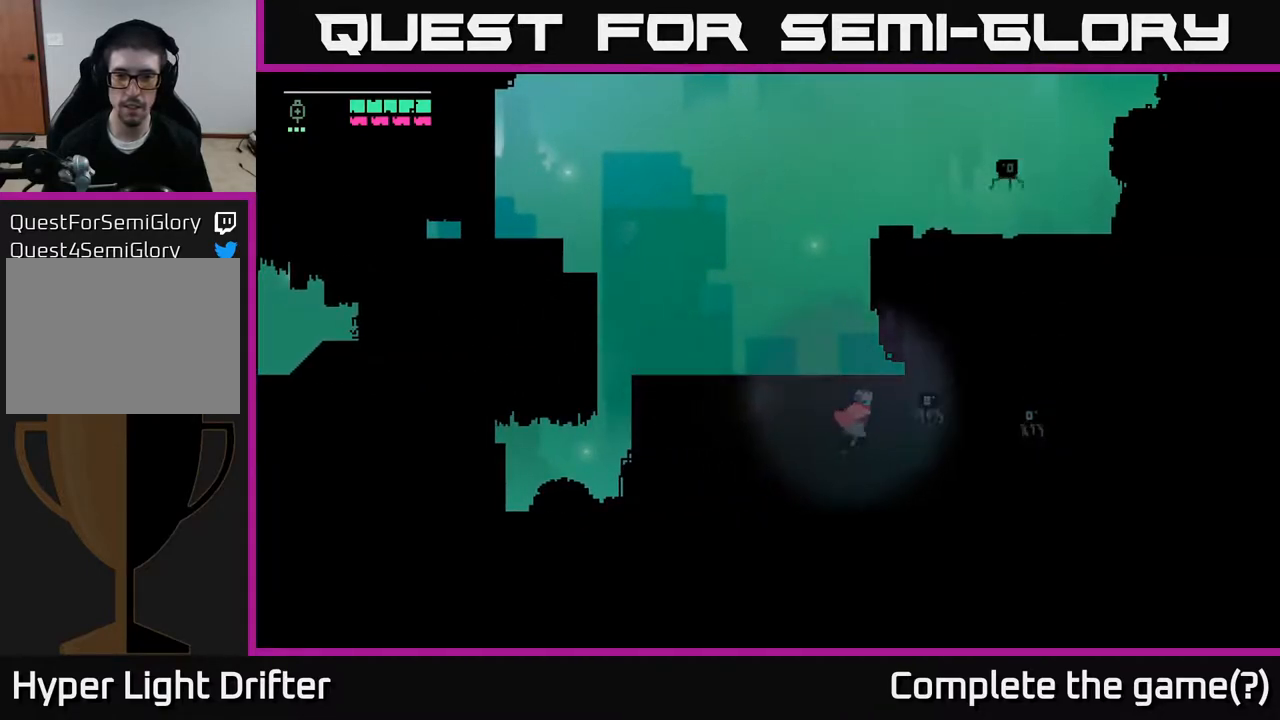
{"buttons": [], "left_stick": "right", "right_stick": "center", "events": [[233, "X", "down"], [383, "X", "up"]]}
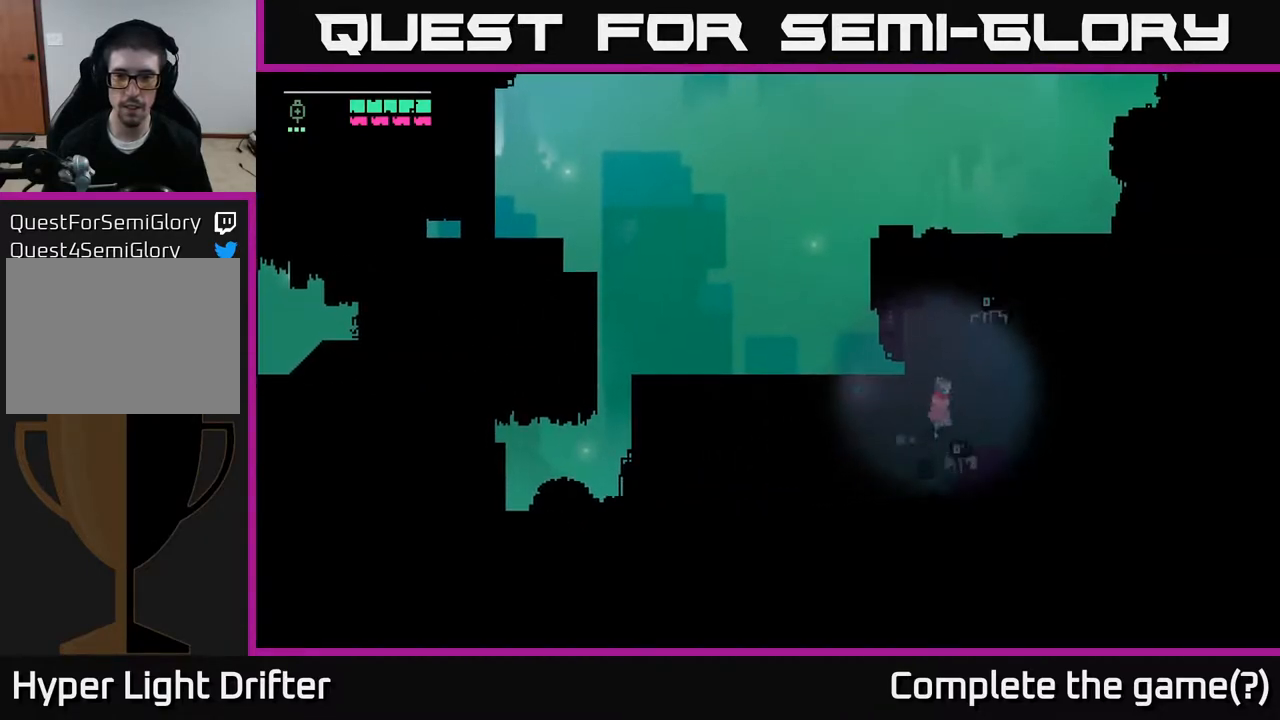
{"buttons": [], "left_stick": "up", "right_stick": "center", "events": [[33, "left_stick", "down-right"], [117, "X", "down"], [267, "X", "up"], [333, "left_stick", "up-right"], [483, "left_stick", "up"]]}
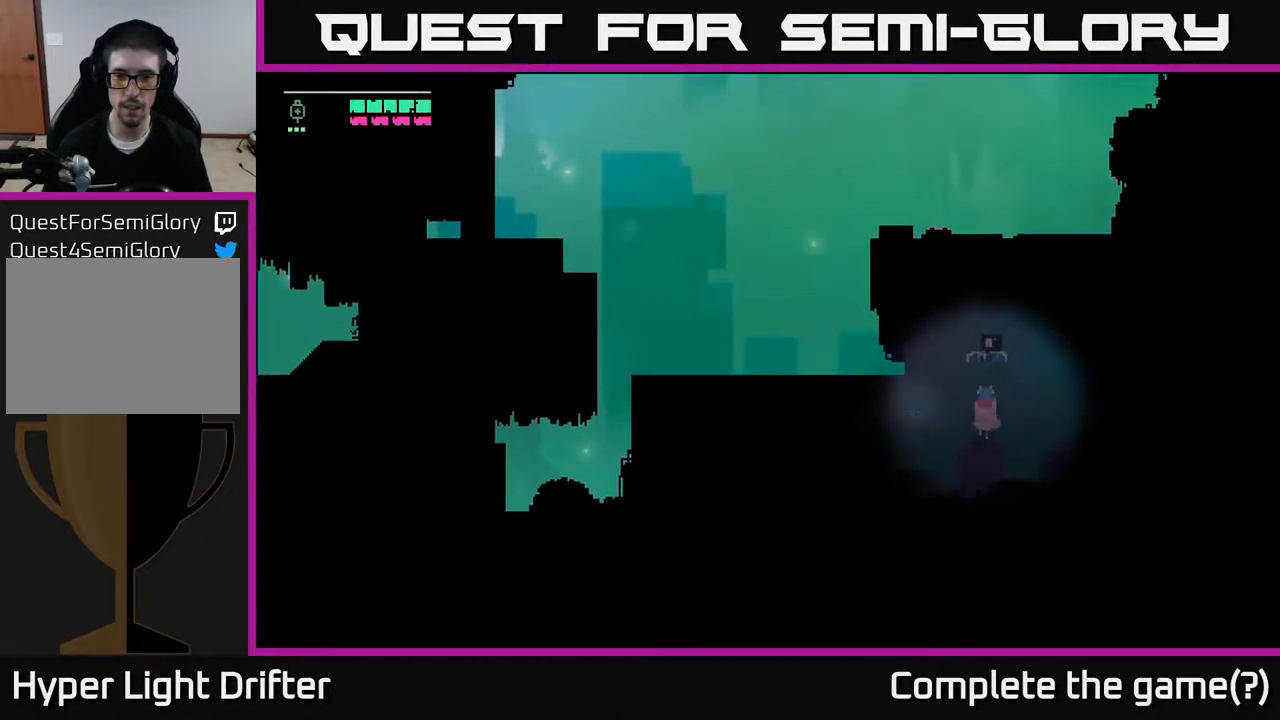
{"buttons": [], "left_stick": "up", "right_stick": "center", "events": [[50, "X", "down"], [167, "X", "up"]]}